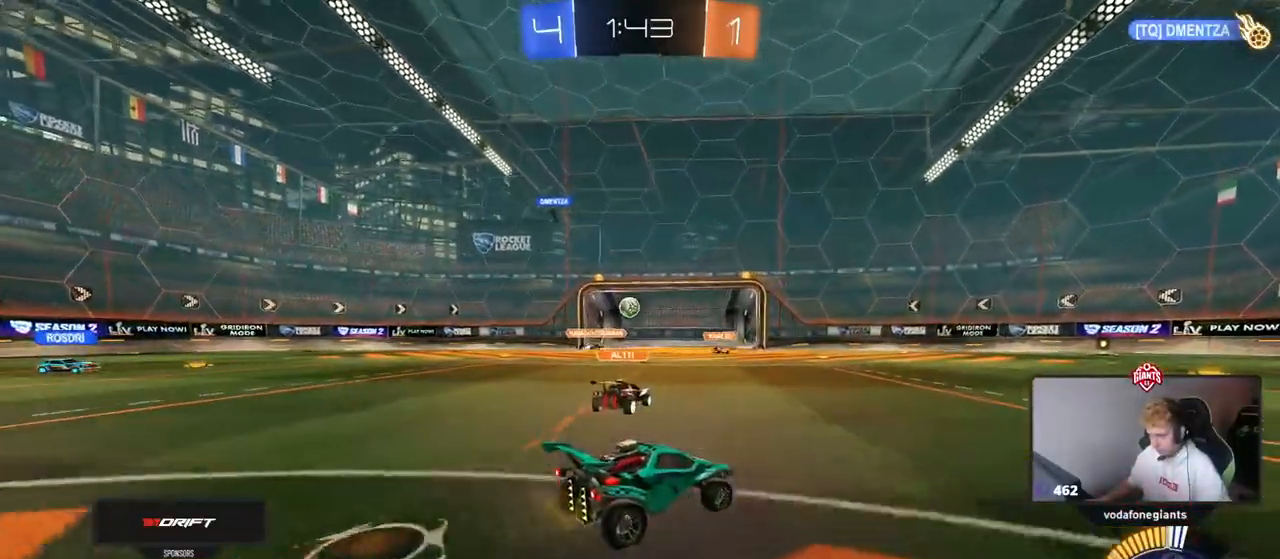
Gameplay with keyboard and mouse; each line is a JSON object with the keys and mouse buttons held at the frame after it. "events" lists presses ("down") and releases ("up") of "1", "2", "3", "4", "5", "a", "alt", "c", "caps_lock", "ctrl", "d", "e", "f", "g", "q", "r", "s", "shift", "space", "t", "tab", "v", "w", "x", "z" and "mouse_wheel" between this image and that frame as [ms after this image, input, new state], when the widget could be followed in between. "mouse_wheel" = the "wheel" button of the "mouse" list. No other keys are recorded. "wheel" means that the mouse wheel is clicked or scrolled. Not read: mouse_move.
{"keys": ["a"], "mouse": [], "events": [[134, "d", "down"], [134, "w", "down"], [317, "d", "up"], [417, "a", "down"], [467, "w", "up"]]}
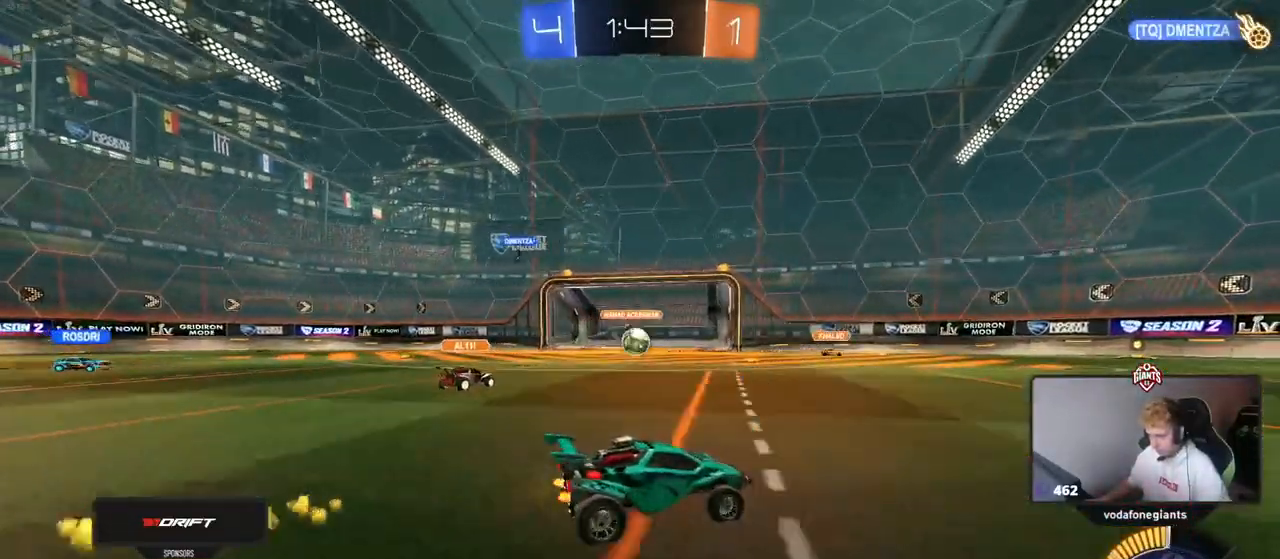
{"keys": ["d", "w"], "mouse": [], "events": [[100, "a", "up"], [150, "d", "down"], [200, "shift", "down"], [200, "w", "down"], [333, "w", "up"], [383, "shift", "up"], [483, "w", "down"]]}
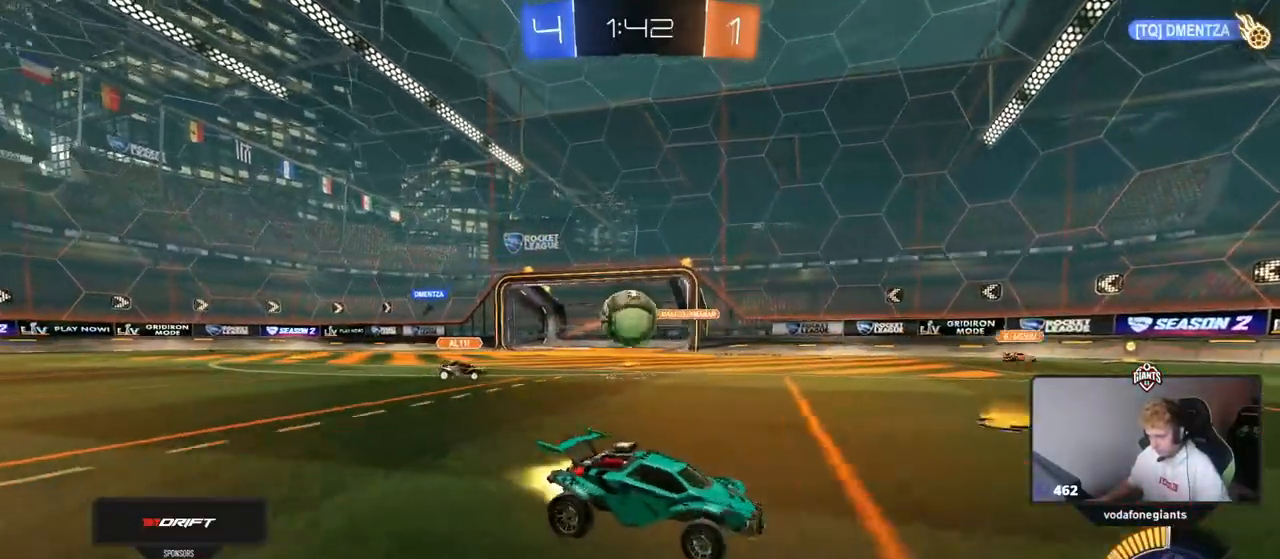
{"keys": ["a", "w"], "mouse": [], "events": [[300, "d", "up"], [400, "a", "down"]]}
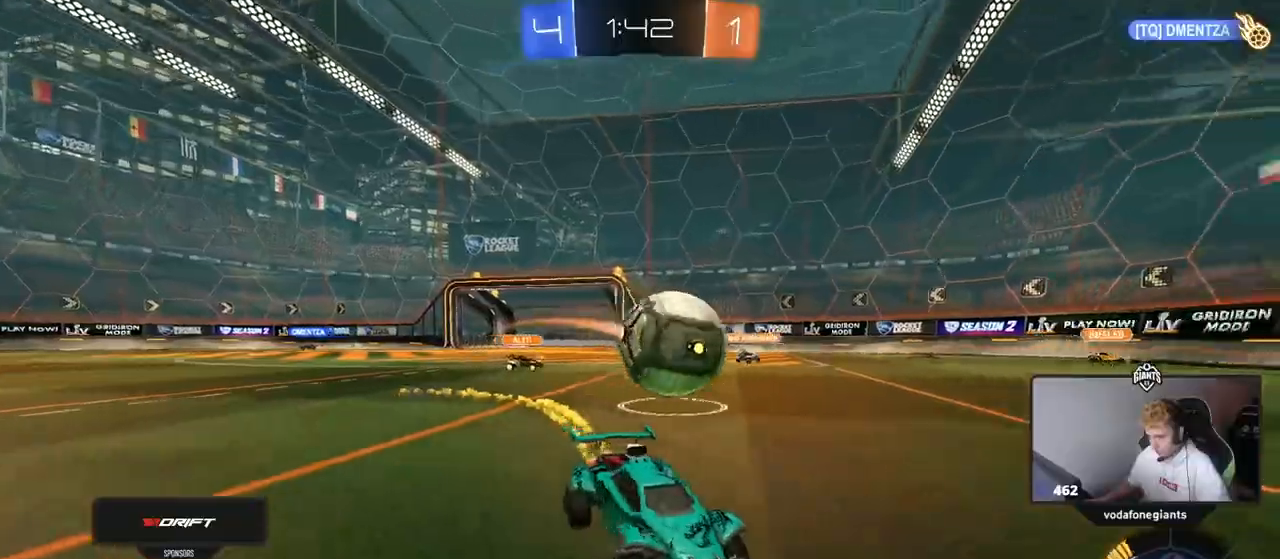
{"keys": ["w"], "mouse": [], "events": [[33, "a", "up"], [267, "a", "down"], [417, "a", "up"]]}
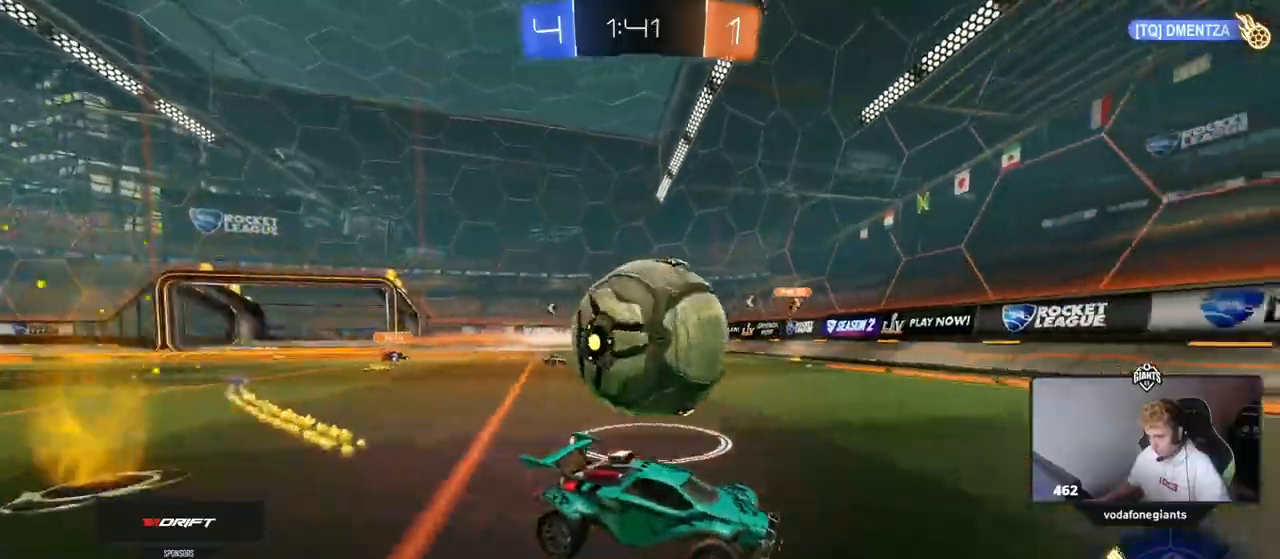
{"keys": ["w"], "mouse": [], "events": [[17, "a", "down"], [17, "w", "up"], [100, "a", "up"], [150, "d", "down"], [150, "w", "down"], [334, "d", "up"]]}
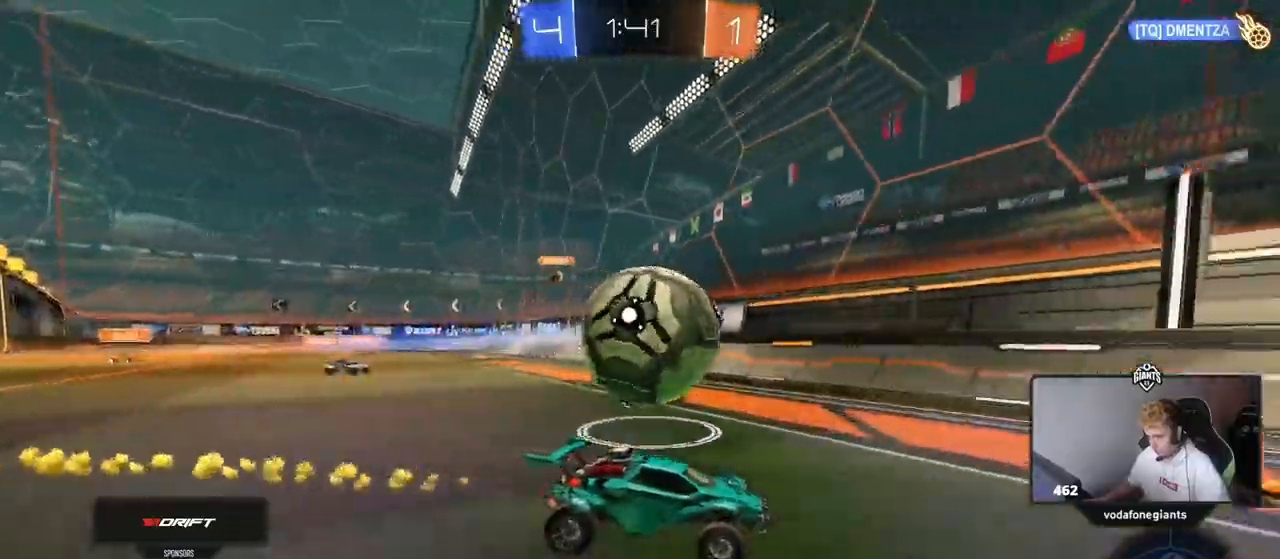
{"keys": ["a", "w"], "mouse": [], "events": [[16, "a", "down"], [66, "shift", "down"], [166, "shift", "up"]]}
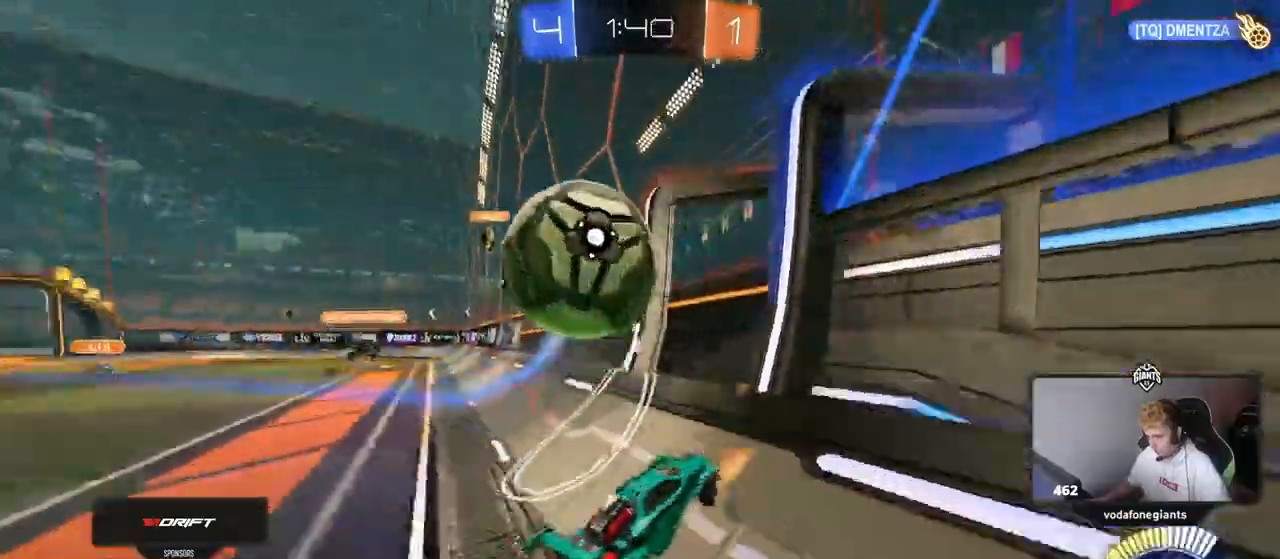
{"keys": ["a", "s", "shift"], "mouse": []}
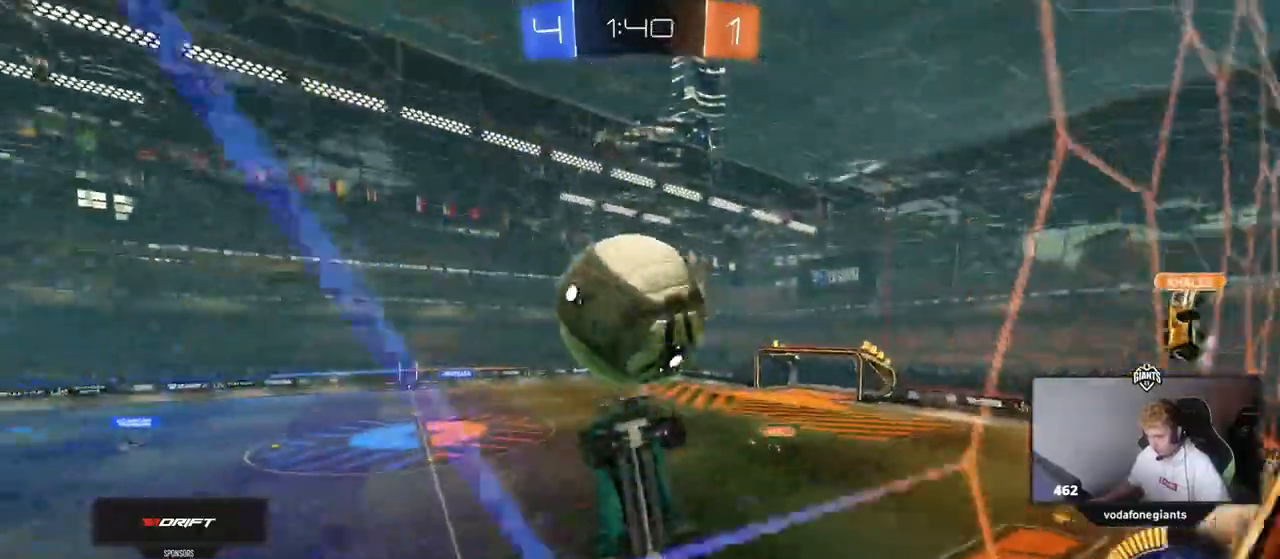
{"keys": ["d"], "mouse": [], "events": [[50, "shift", "up"], [200, "d", "down"], [250, "d", "up"], [333, "a", "up"], [333, "s", "up"], [383, "d", "down"]]}
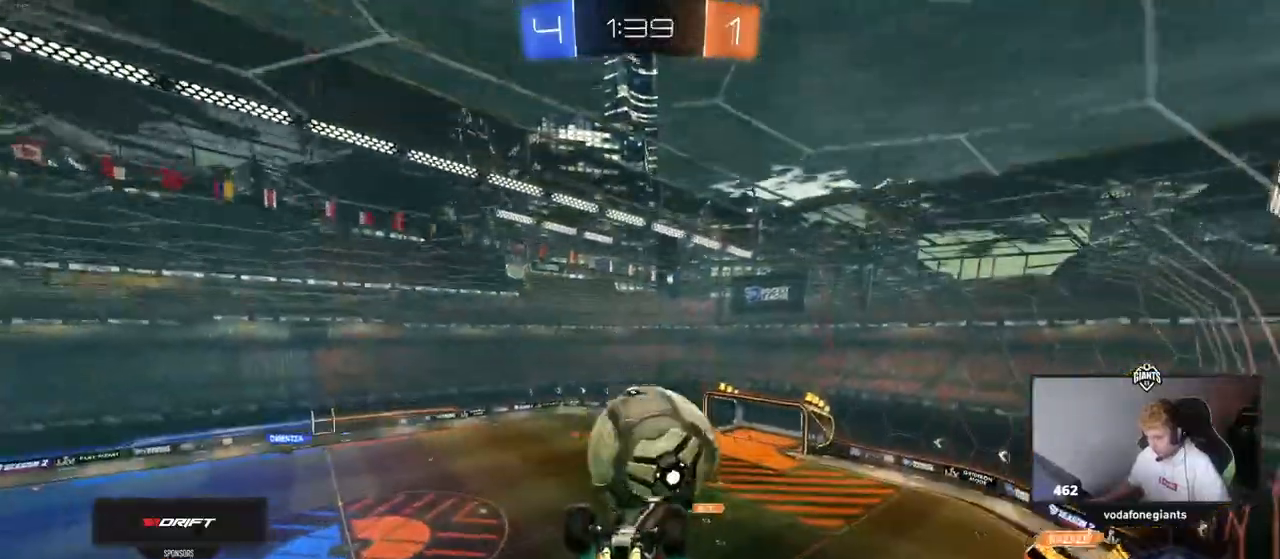
{"keys": ["d", "s"], "mouse": [], "events": [[217, "d", "up"], [267, "w", "down"], [451, "d", "down"], [501, "s", "down"], [501, "w", "up"]]}
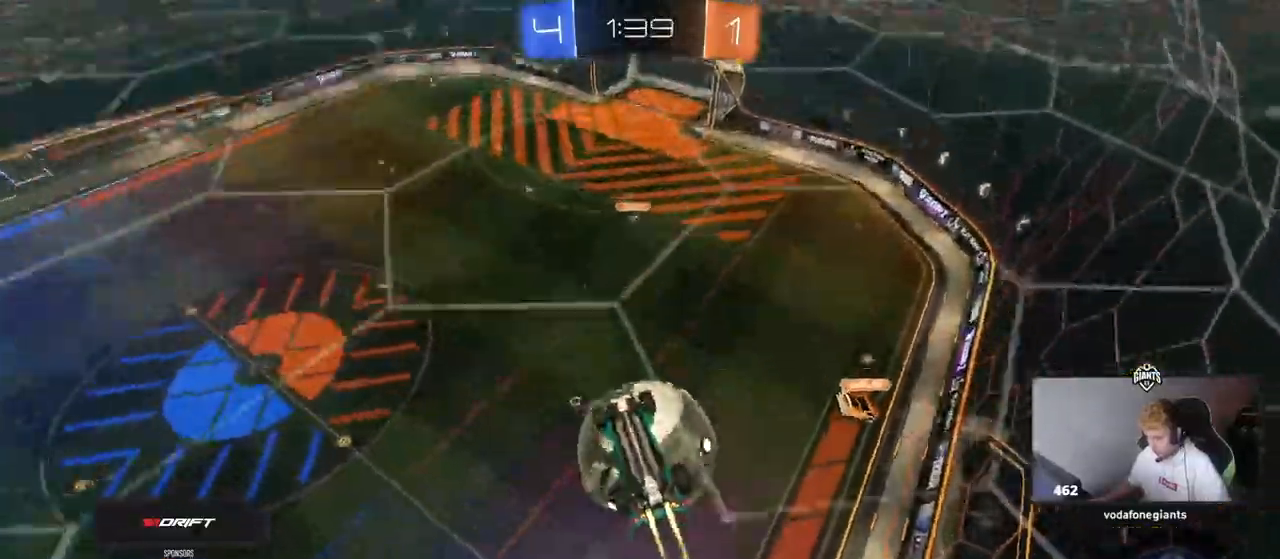
{"keys": ["a", "s"], "mouse": [], "events": [[33, "a", "down"], [83, "d", "up"]]}
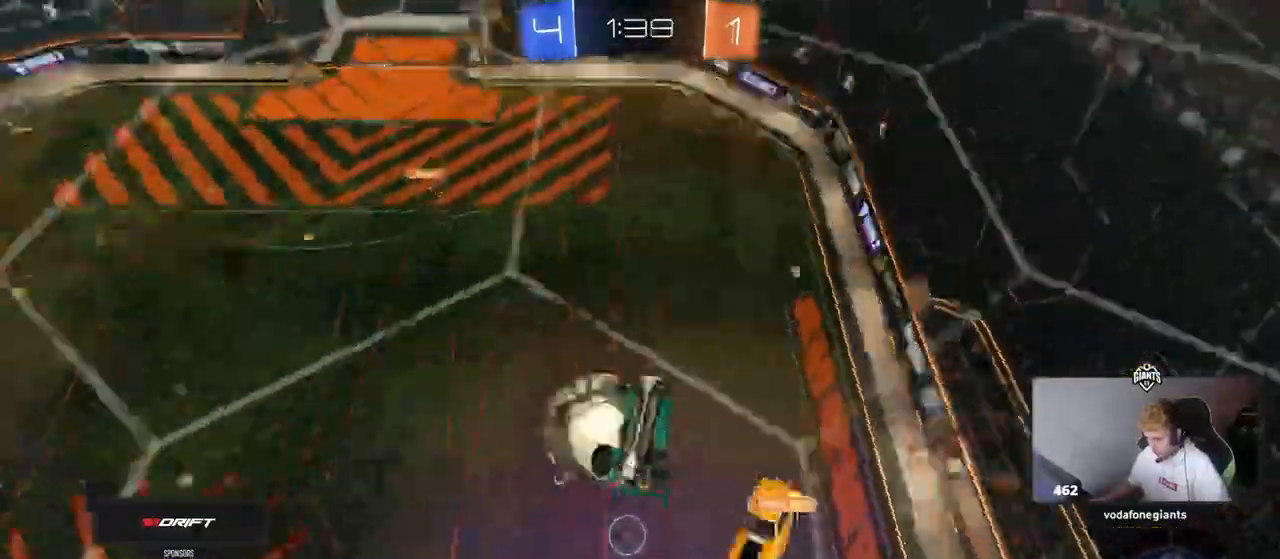
{"keys": ["d", "s"], "mouse": [], "events": [[200, "a", "up"], [200, "d", "down"], [250, "shift", "down"], [284, "s", "up"], [334, "s", "down"], [484, "shift", "up"]]}
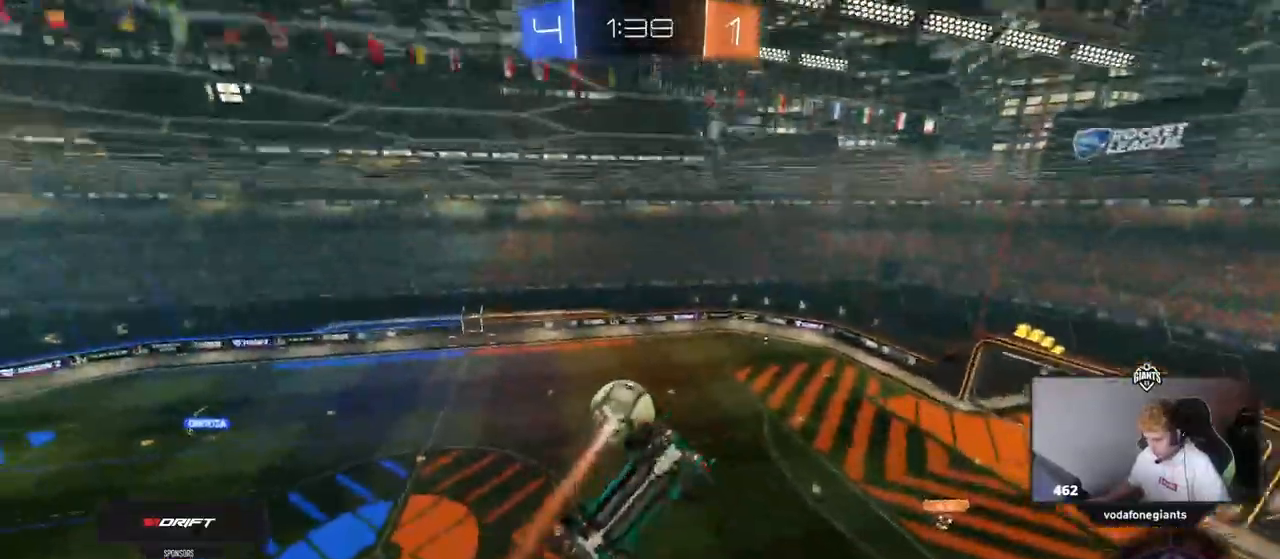
{"keys": ["a", "s", "shift"], "mouse": [], "events": [[16, "a", "down"], [16, "d", "up"], [166, "a", "up"], [166, "d", "down"], [166, "s", "up"], [216, "shift", "down"], [266, "w", "down"], [300, "a", "down"], [300, "d", "up"], [450, "s", "down"], [450, "w", "up"]]}
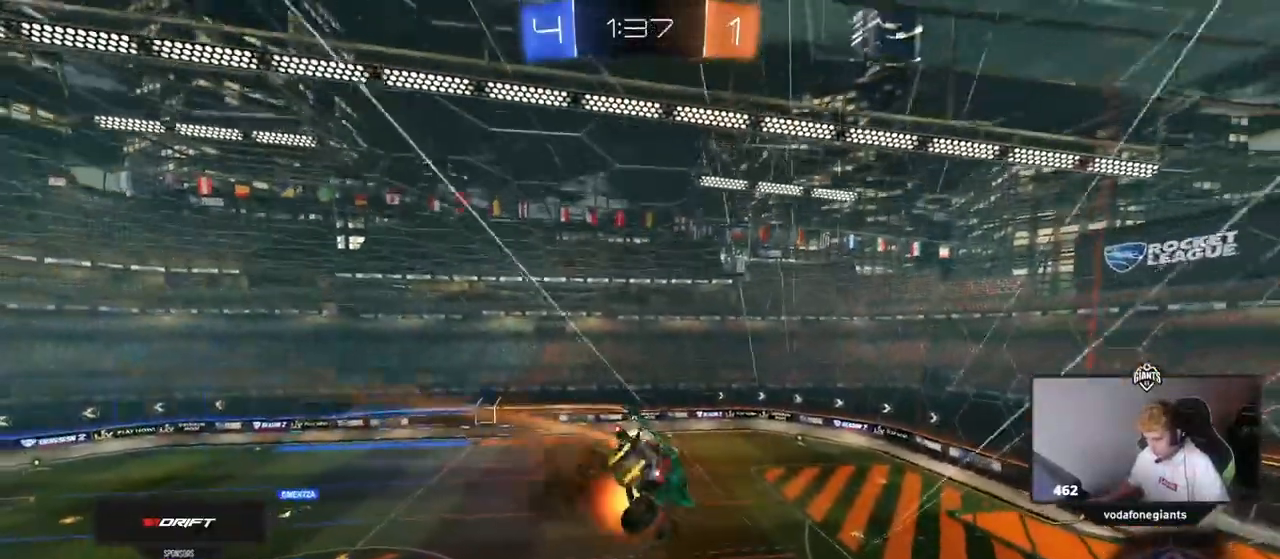
{"keys": ["a", "w"], "mouse": [], "events": [[367, "s", "up"], [451, "w", "down"], [501, "shift", "up"]]}
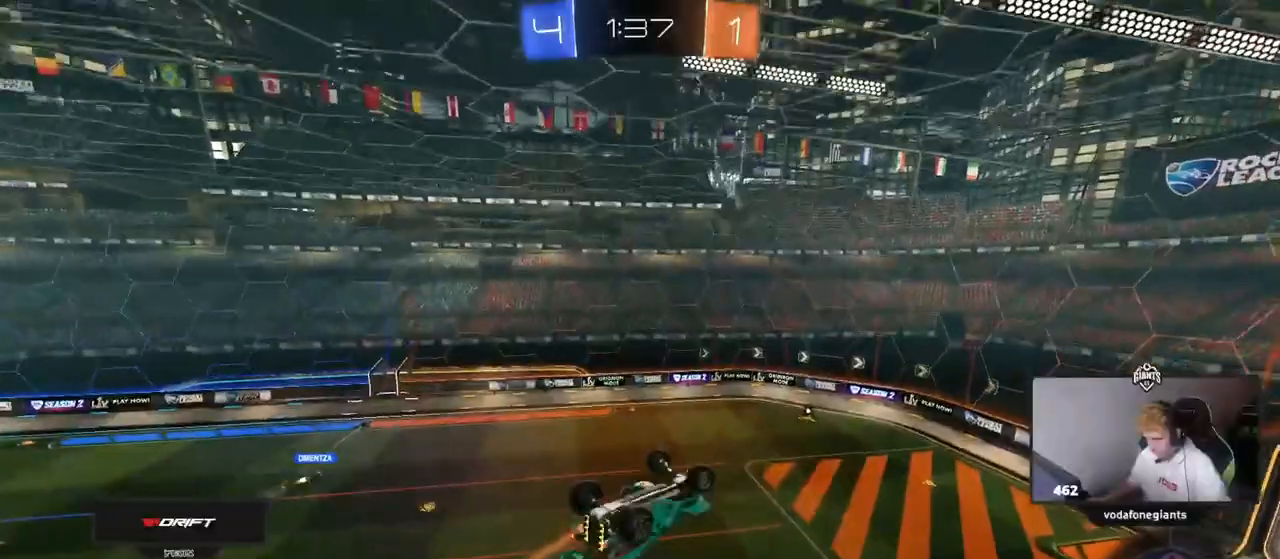
{"keys": ["d", "s"], "mouse": [], "events": [[200, "shift", "down"], [200, "w", "up"], [317, "s", "down"], [467, "a", "up"], [467, "d", "down"], [467, "shift", "up"]]}
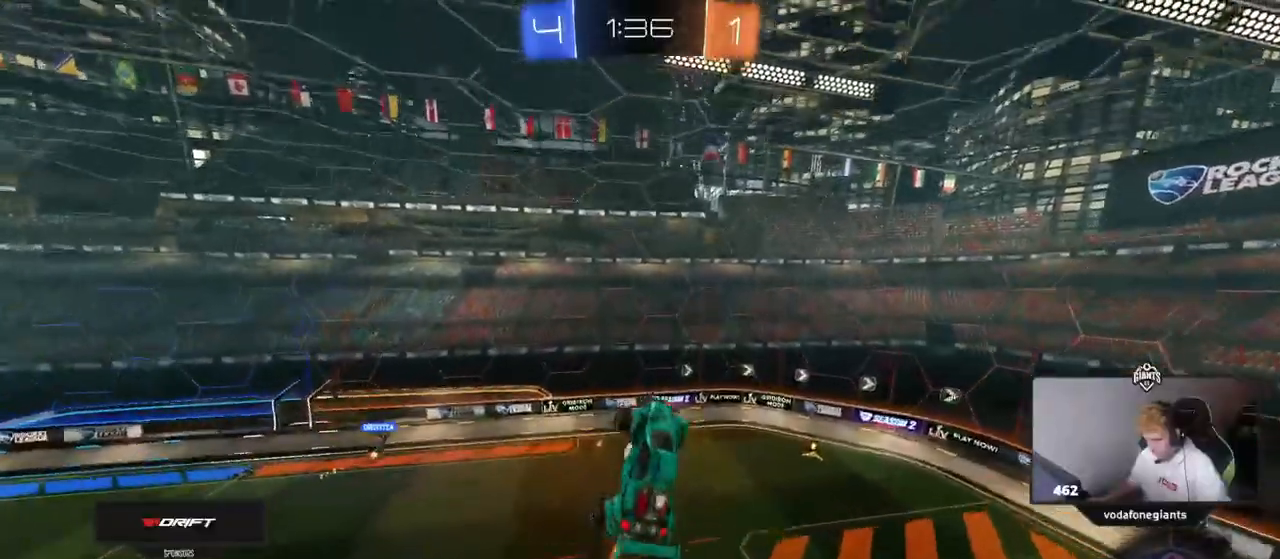
{"keys": [], "mouse": [], "events": [[50, "s", "up"], [200, "shift", "down"], [284, "shift", "up"], [334, "d", "up"], [434, "d", "down"], [484, "d", "up"]]}
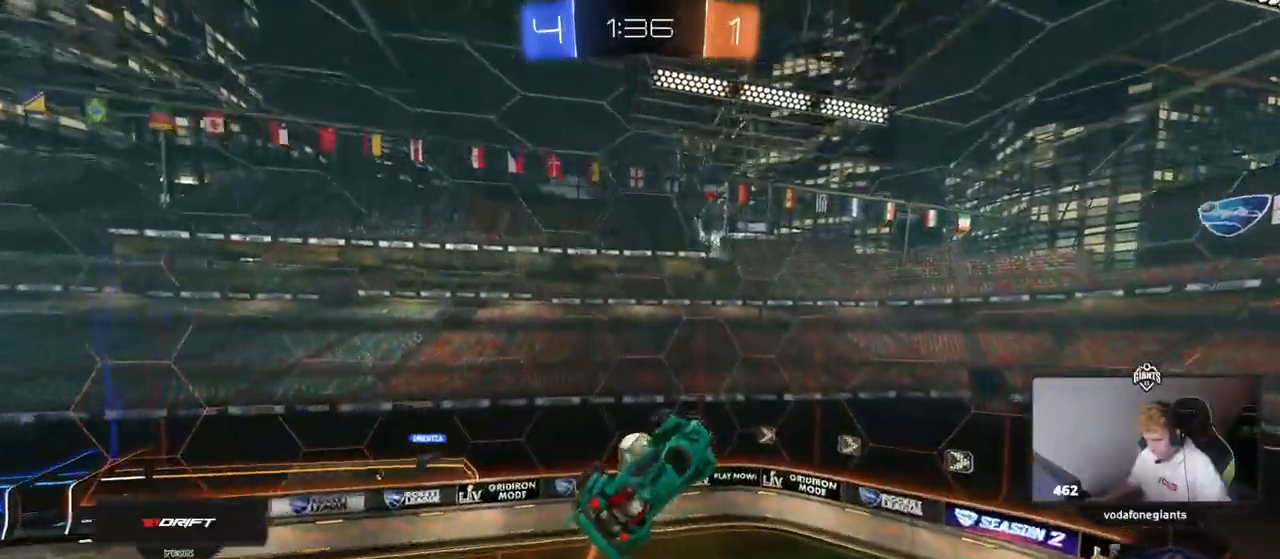
{"keys": [], "mouse": [], "events": [[16, "shift", "down"], [116, "shift", "up"], [300, "w", "down"], [350, "a", "down"], [400, "a", "up"], [400, "w", "up"]]}
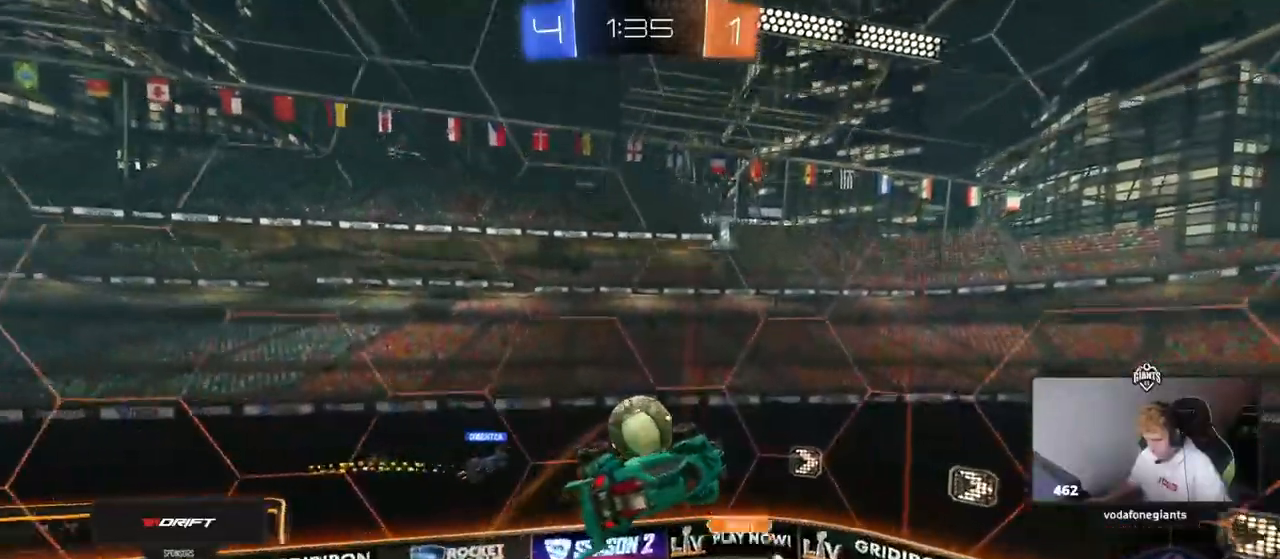
{"keys": ["a", "shift"], "mouse": [], "events": [[33, "d", "down"], [83, "shift", "down"], [134, "d", "up"], [184, "a", "down"]]}
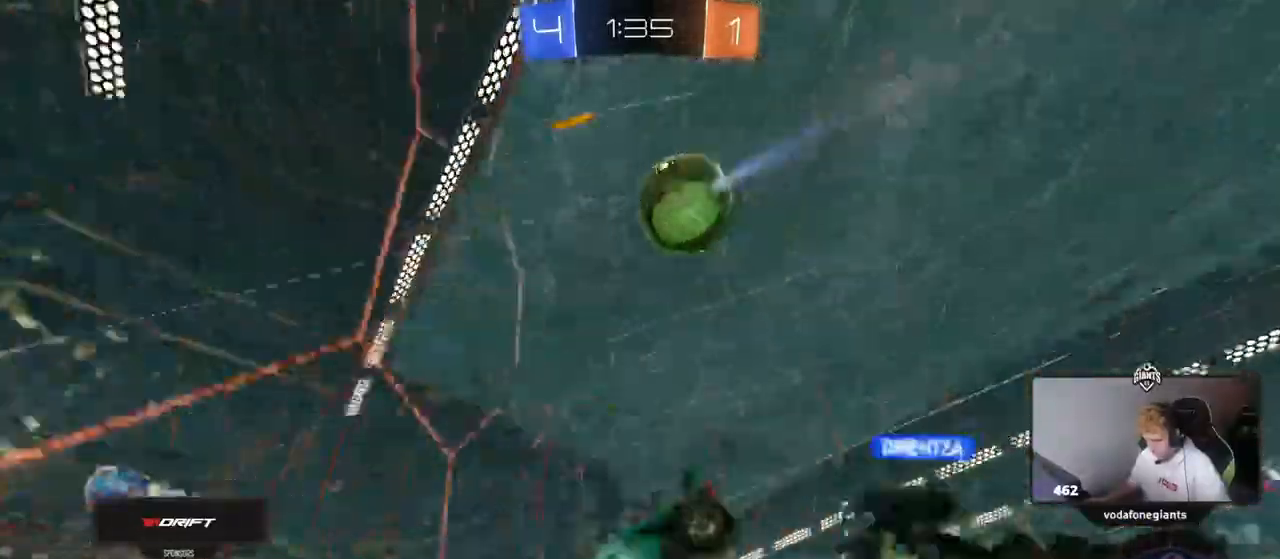
{"keys": ["d"], "mouse": [], "events": [[133, "s", "down"], [150, "a", "up"], [150, "shift", "up"], [200, "d", "down"], [200, "s", "up"], [250, "s", "down"], [333, "d", "up"], [333, "s", "up"], [383, "a", "down"], [433, "a", "up"], [483, "d", "down"]]}
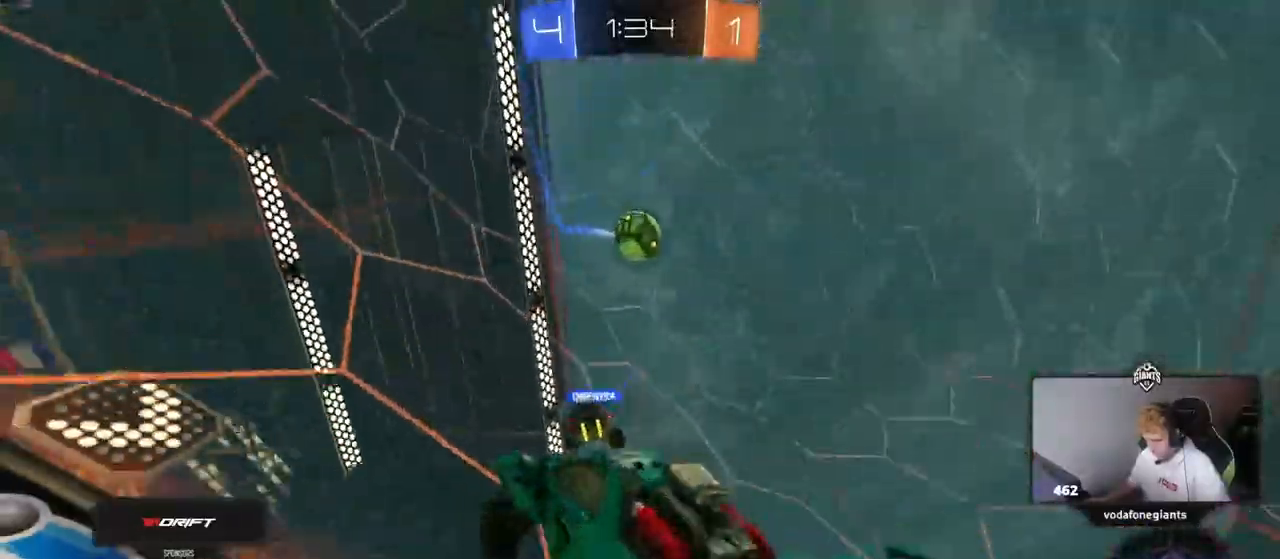
{"keys": ["d", "q"], "mouse": [], "events": [[17, "s", "down"], [67, "s", "up"], [167, "s", "down"], [167, "shift", "down"], [217, "s", "up"], [350, "shift", "up"], [400, "q", "down"]]}
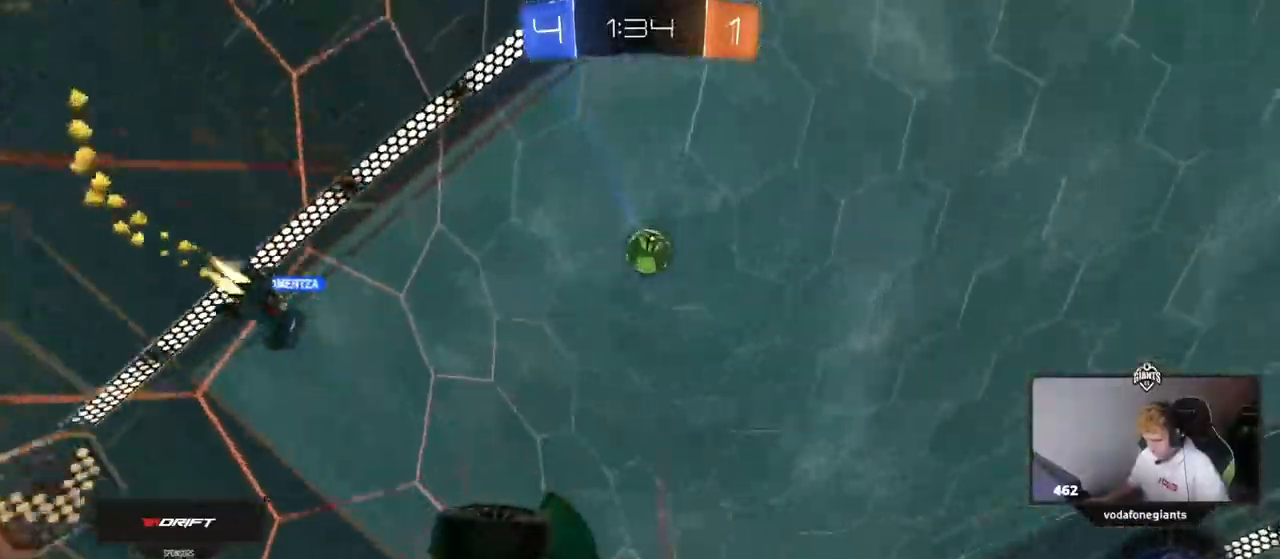
{"keys": [], "mouse": []}
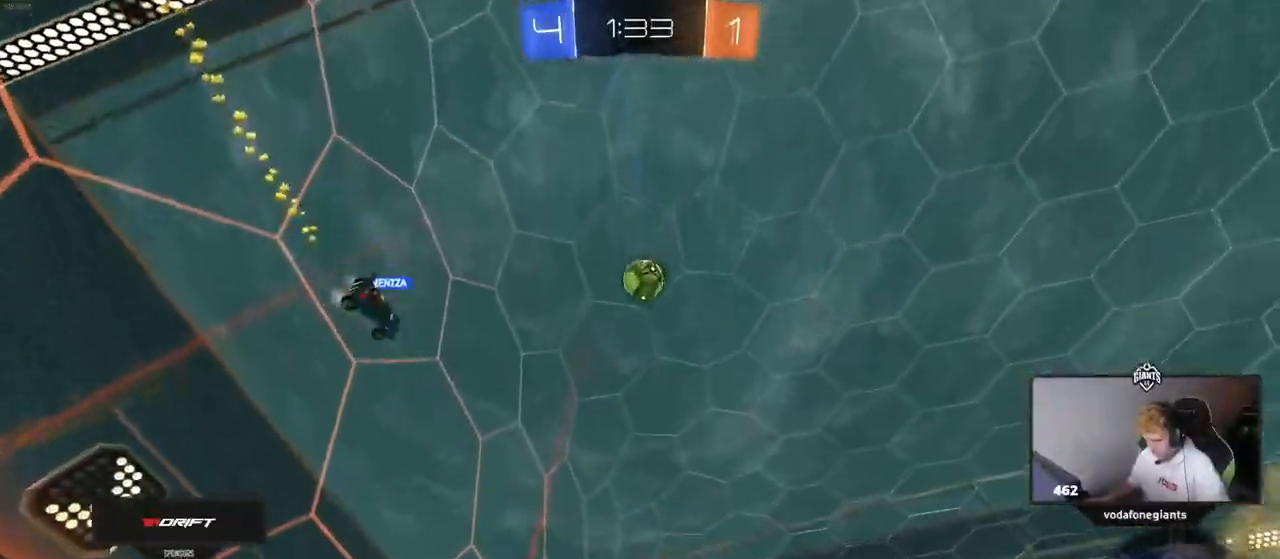
{"keys": ["d", "s"], "mouse": [], "events": [[100, "d", "down"], [150, "s", "down"], [250, "s", "up"], [484, "s", "down"]]}
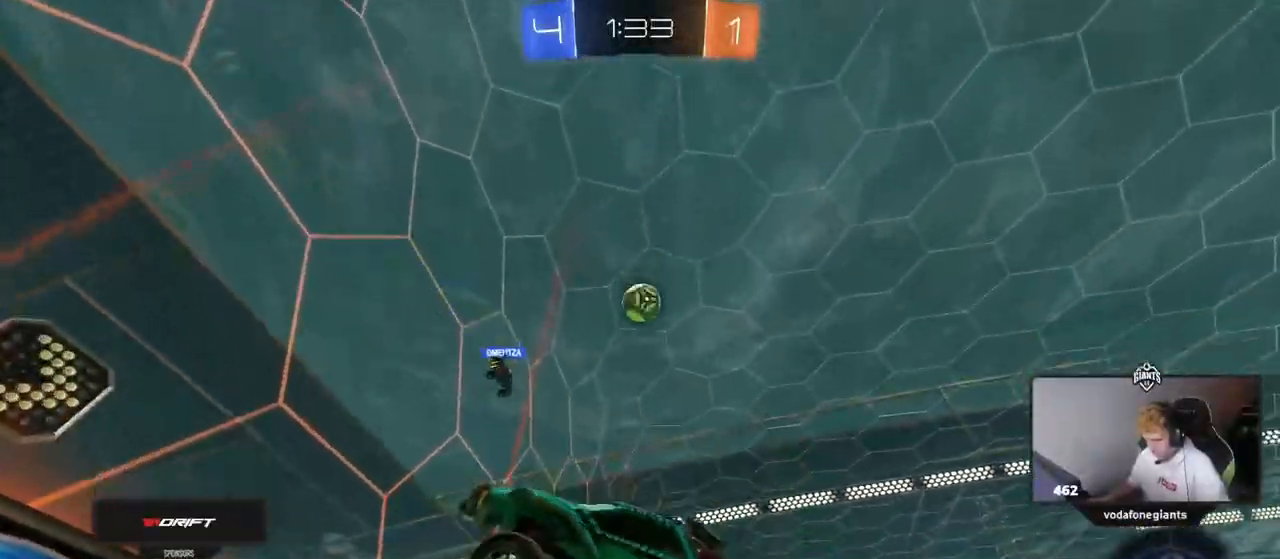
{"keys": ["a", "w"], "mouse": [], "events": [[166, "s", "up"], [216, "a", "down"], [216, "d", "up"], [216, "shift", "down"], [350, "w", "down"], [483, "shift", "up"]]}
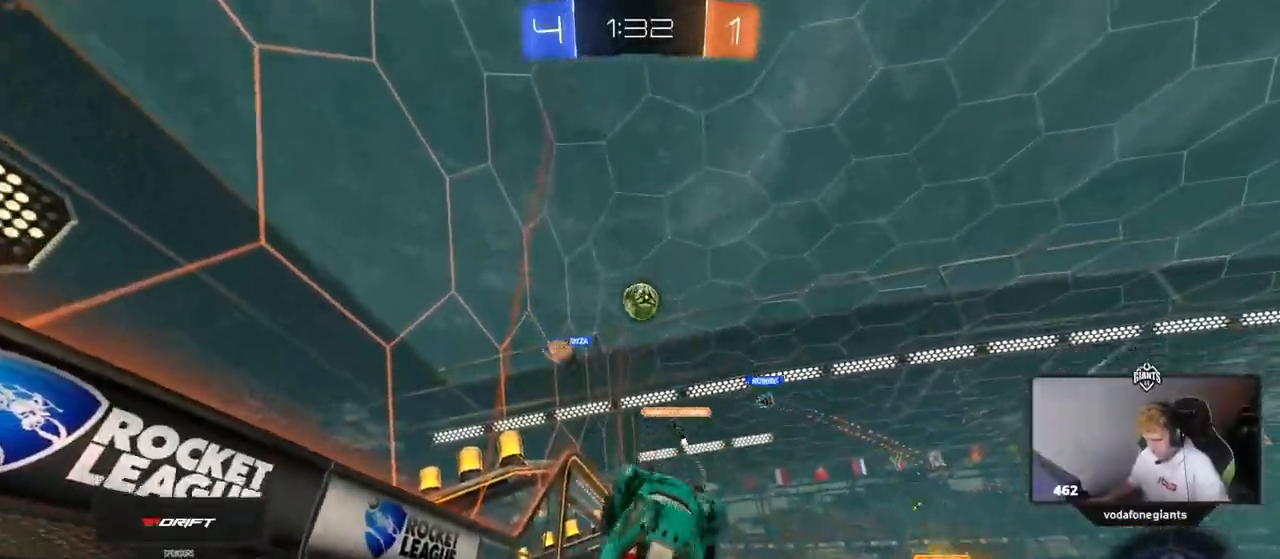
{"keys": ["d", "w"], "mouse": []}
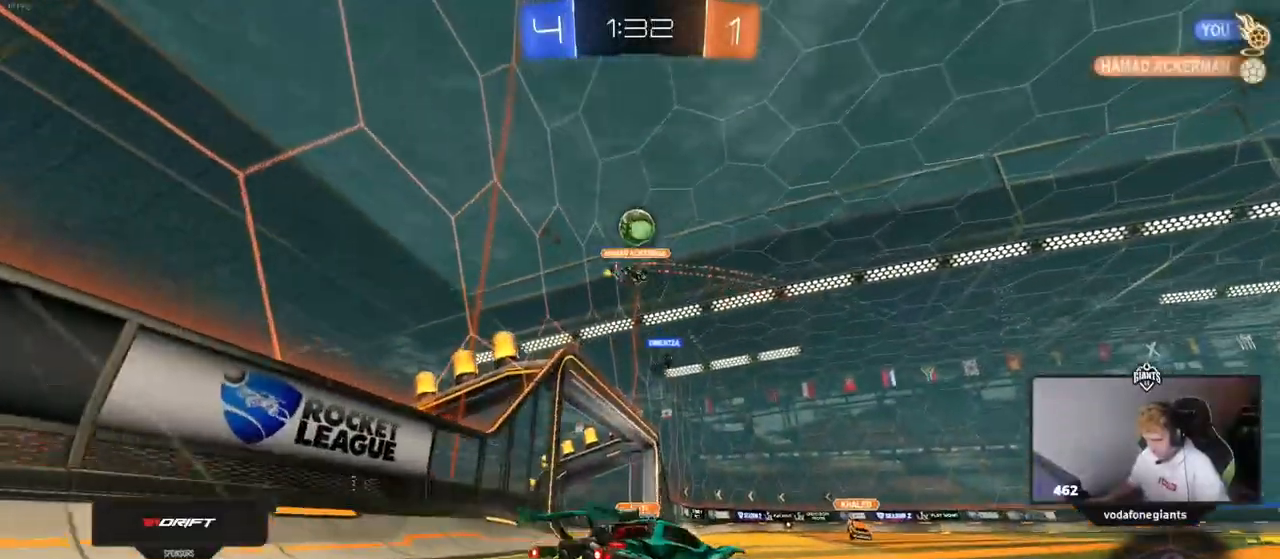
{"keys": ["d", "space", "w"], "mouse": [], "events": [[200, "d", "up"], [283, "d", "down"], [433, "space", "down"]]}
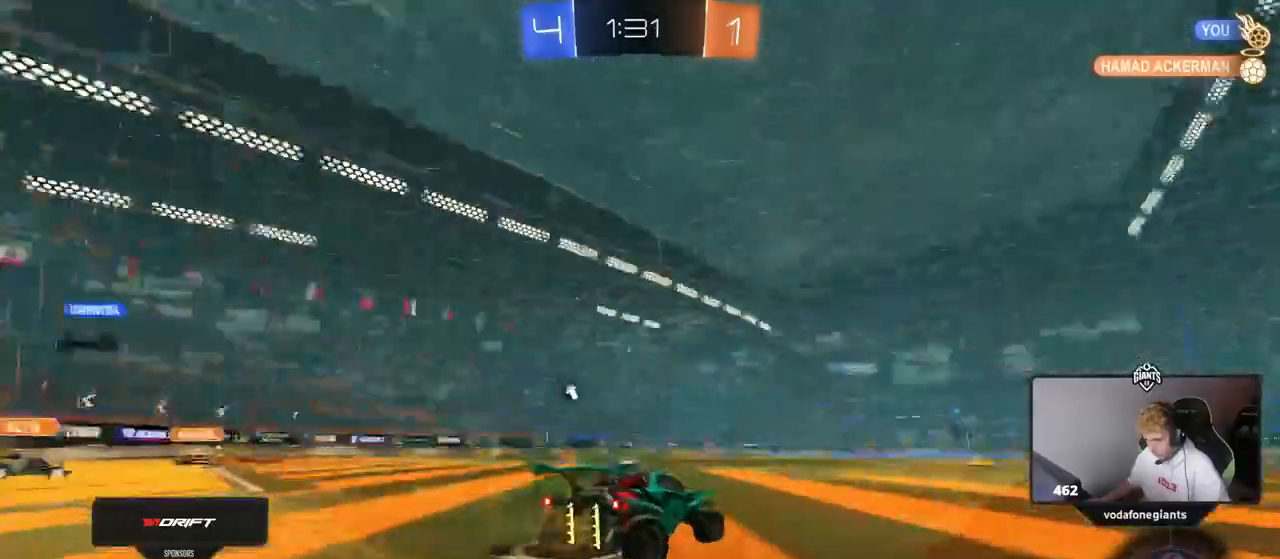
{"keys": ["d", "w"], "mouse": [], "events": [[117, "space", "up"], [167, "d", "up"], [451, "d", "down"]]}